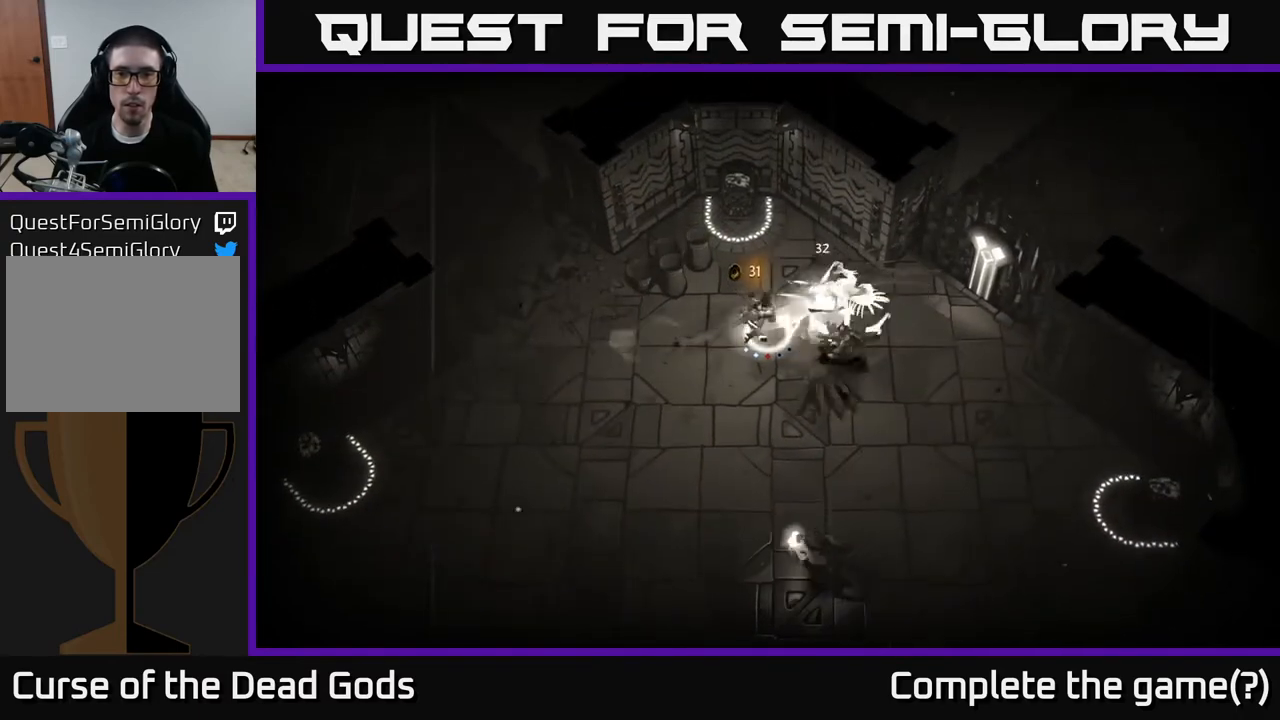
Gameplay with a controller (Xbox layout); each line is a JSON object with the inputs held at the frame after it. "events" lists button and stick changes between this image and that frame as [ms after this image, input, new state], when the widget could be followed in between.
{"buttons": [], "left_stick": "right", "right_stick": "center", "events": []}
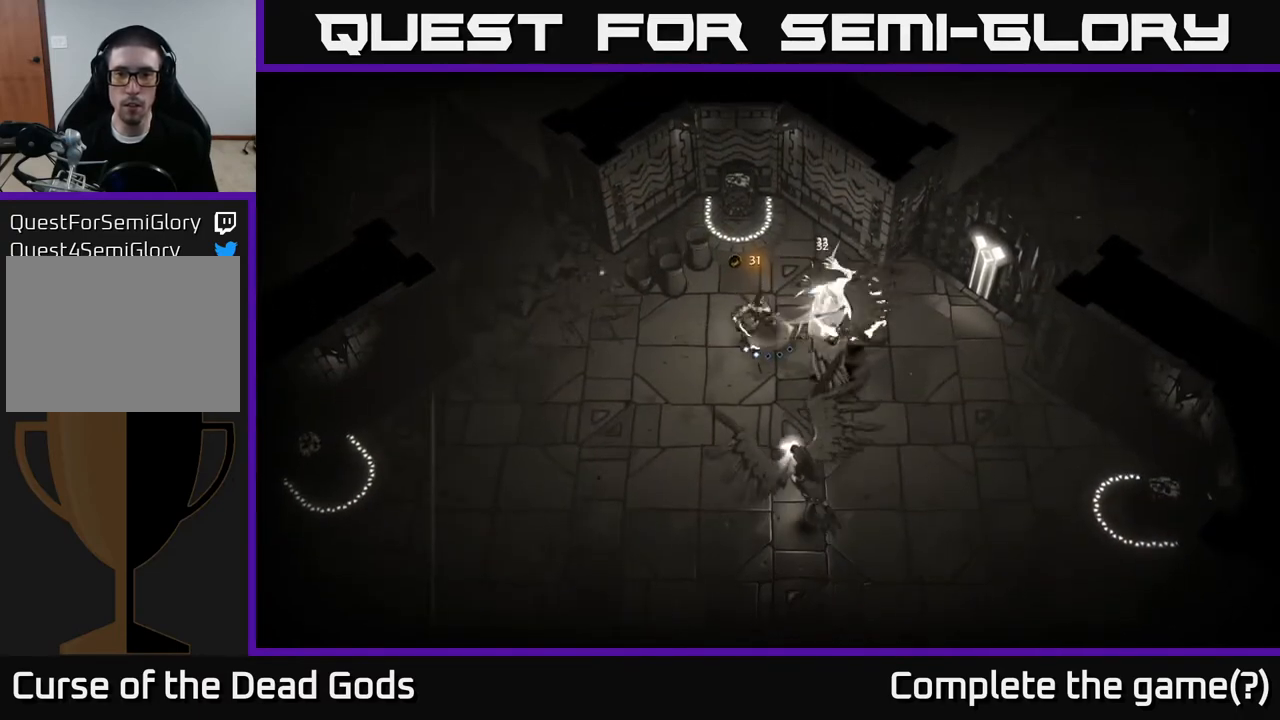
{"buttons": [], "left_stick": "right", "right_stick": "center", "events": [[100, "Y", "down"], [200, "Y", "up"]]}
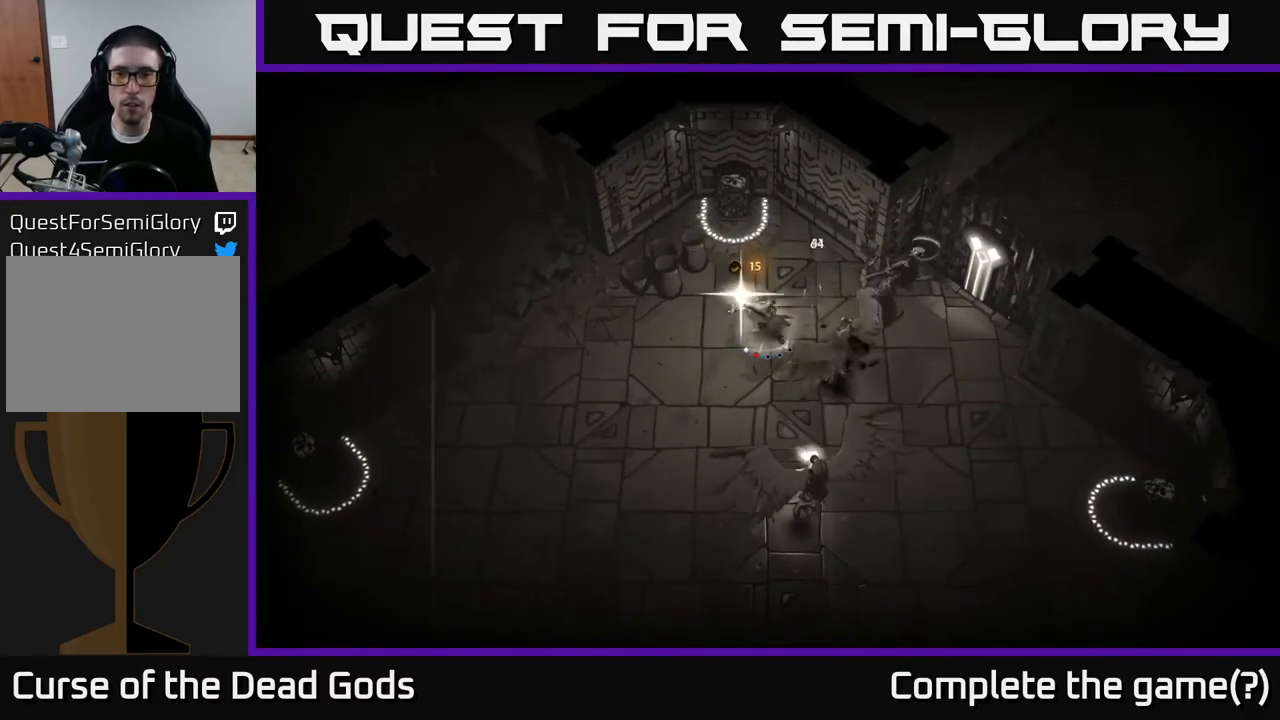
{"buttons": [], "left_stick": "down-right", "right_stick": "center", "events": [[450, "left_stick", "down-right"]]}
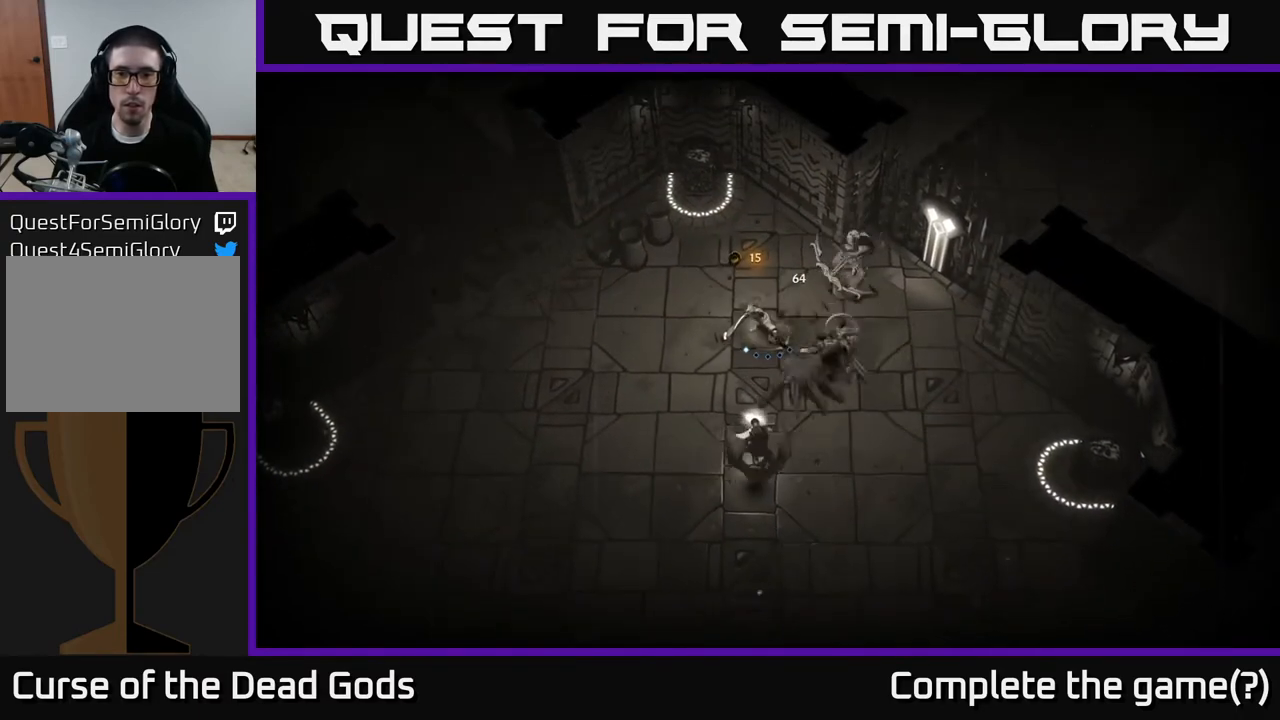
{"buttons": [], "left_stick": "right", "right_stick": "center", "events": [[483, "left_stick", "right"]]}
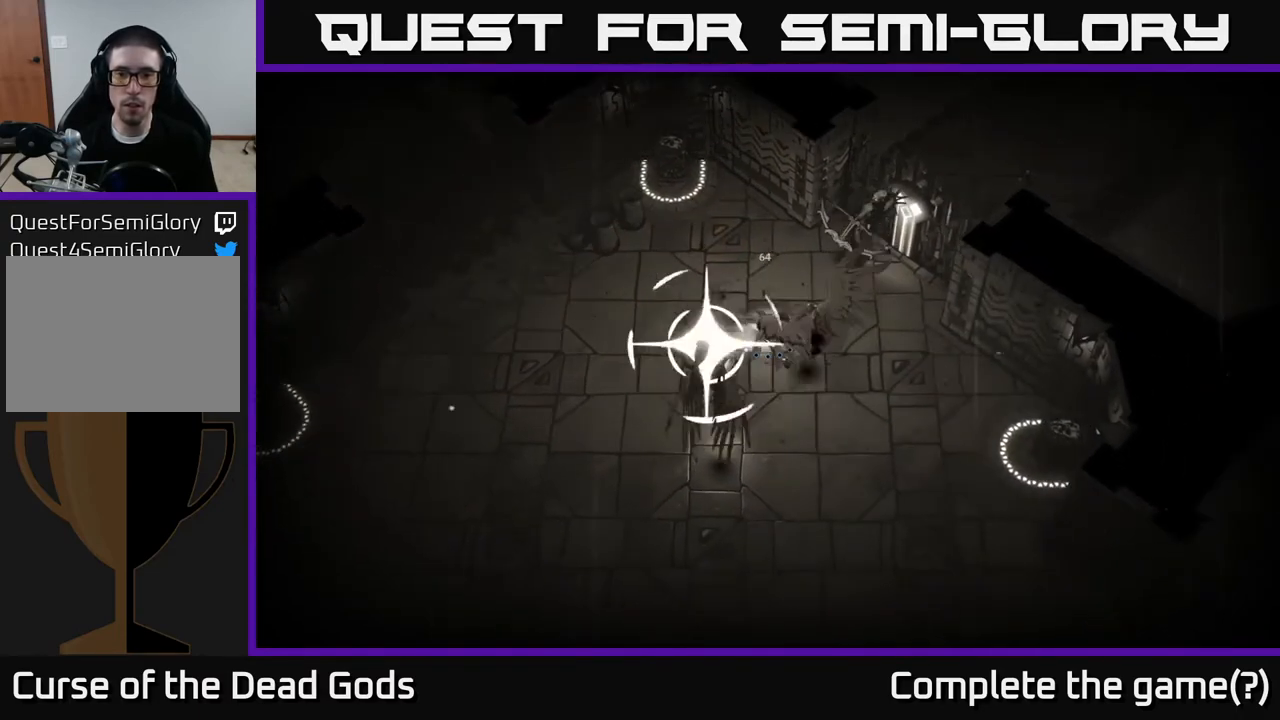
{"buttons": [], "left_stick": "down", "right_stick": "center", "events": [[150, "left_stick", "down-right"], [217, "R2", "down"], [433, "R2", "up"], [433, "left_stick", "down"]]}
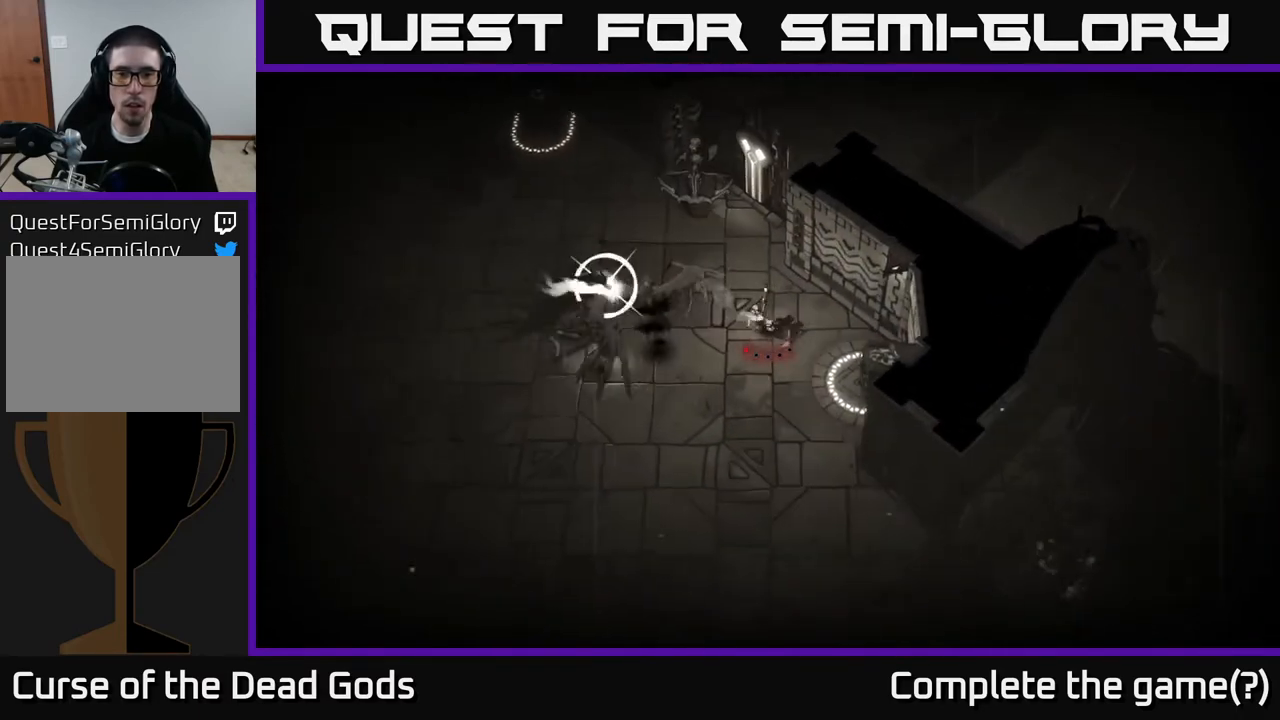
{"buttons": [], "left_stick": "down-left", "right_stick": "center", "events": [[400, "left_stick", "down-left"]]}
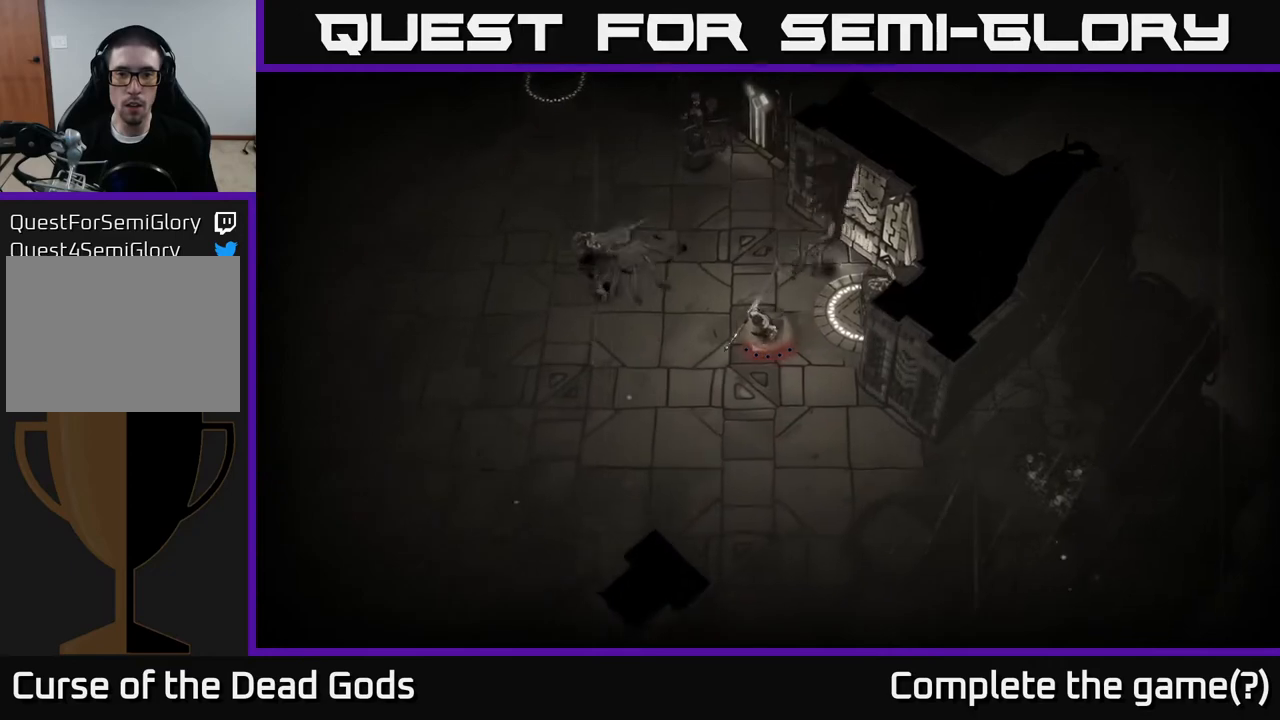
{"buttons": [], "left_stick": "up-left", "right_stick": "center", "events": [[100, "left_stick", "left"], [383, "left_stick", "up-left"]]}
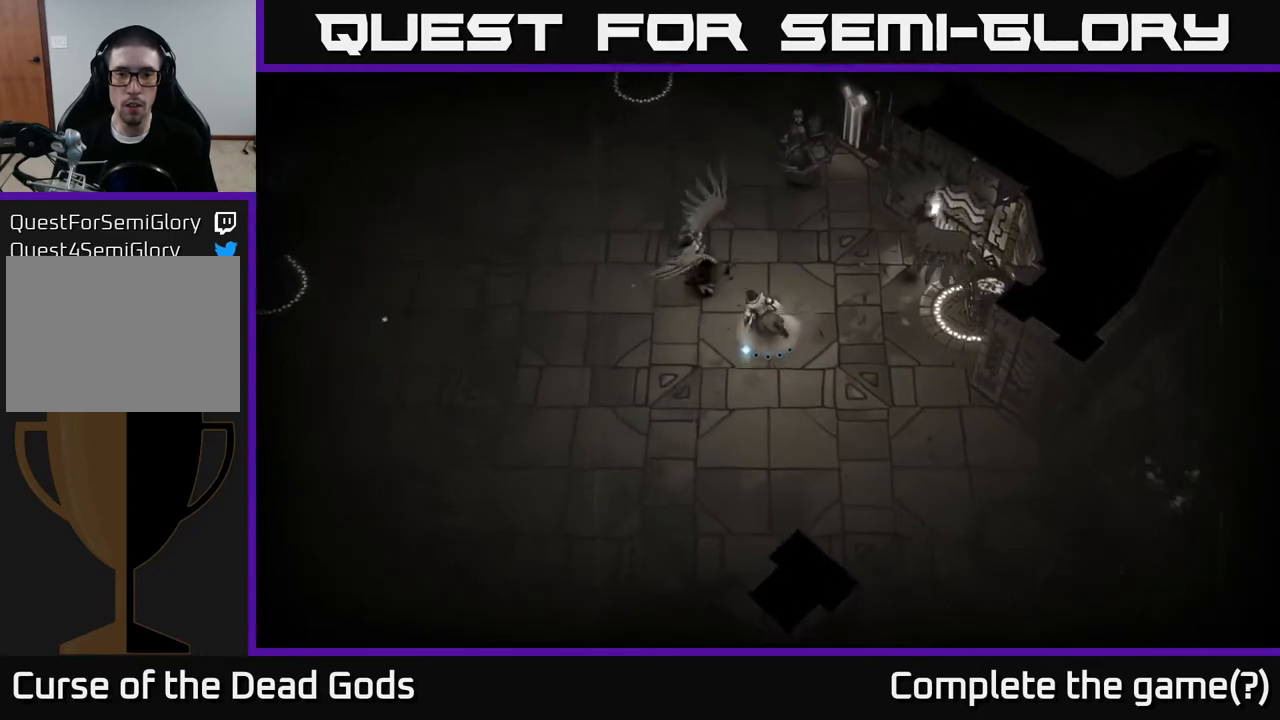
{"buttons": ["Y"], "left_stick": "up-right", "right_stick": "center", "events": [[200, "left_stick", "up"], [383, "left_stick", "up-right"], [433, "Y", "down"]]}
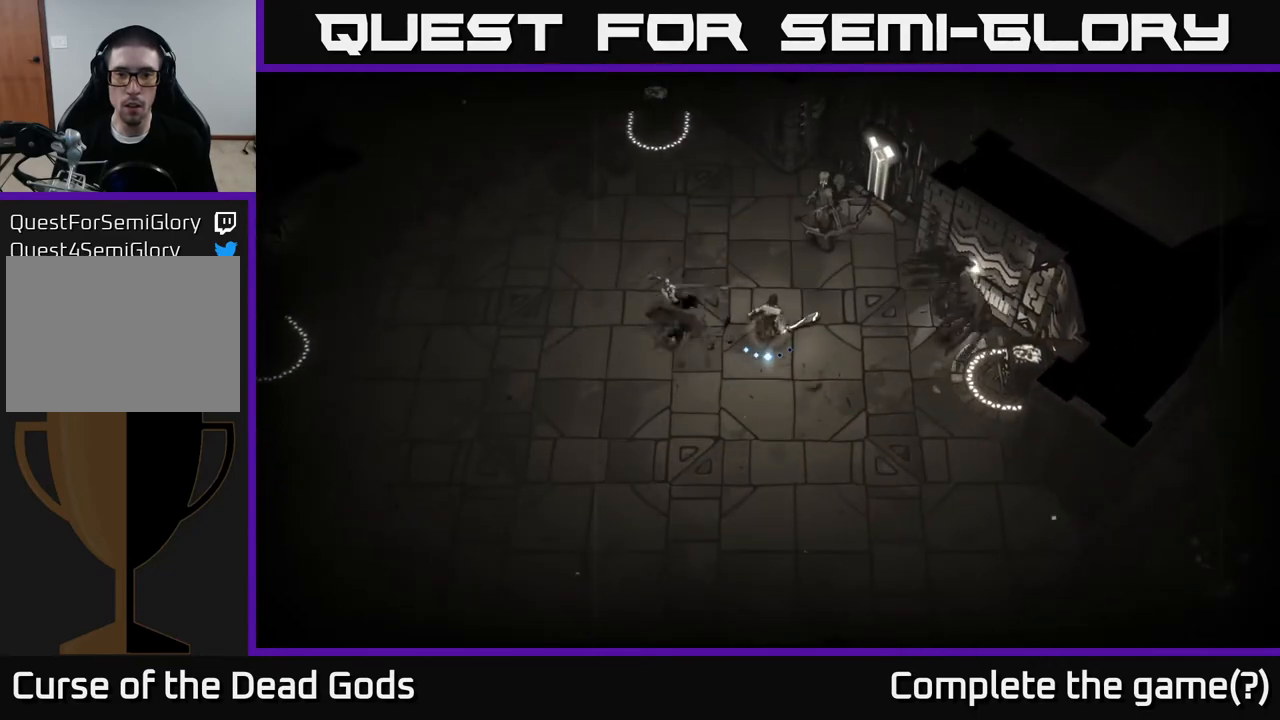
{"buttons": [], "left_stick": "up-right", "right_stick": "center", "events": [[267, "Y", "up"]]}
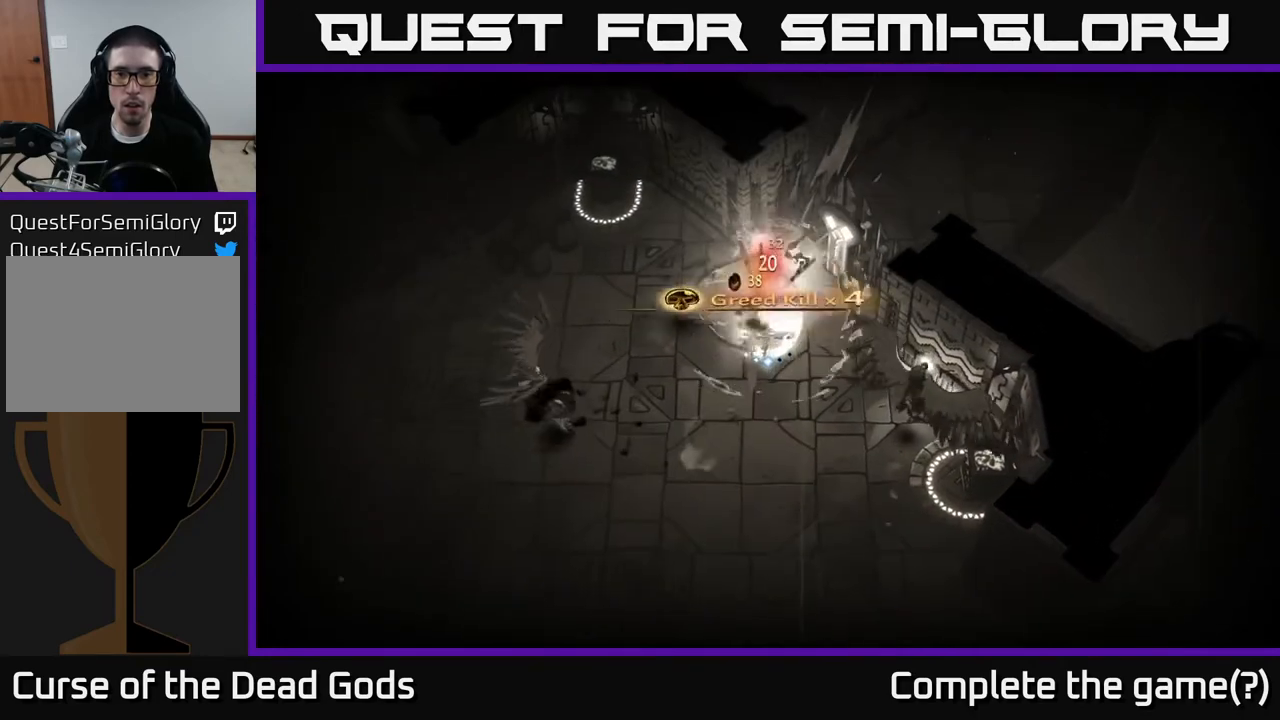
{"buttons": [], "left_stick": "down-right", "right_stick": "center", "events": [[33, "left_stick", "center"], [183, "left_stick", "down-right"]]}
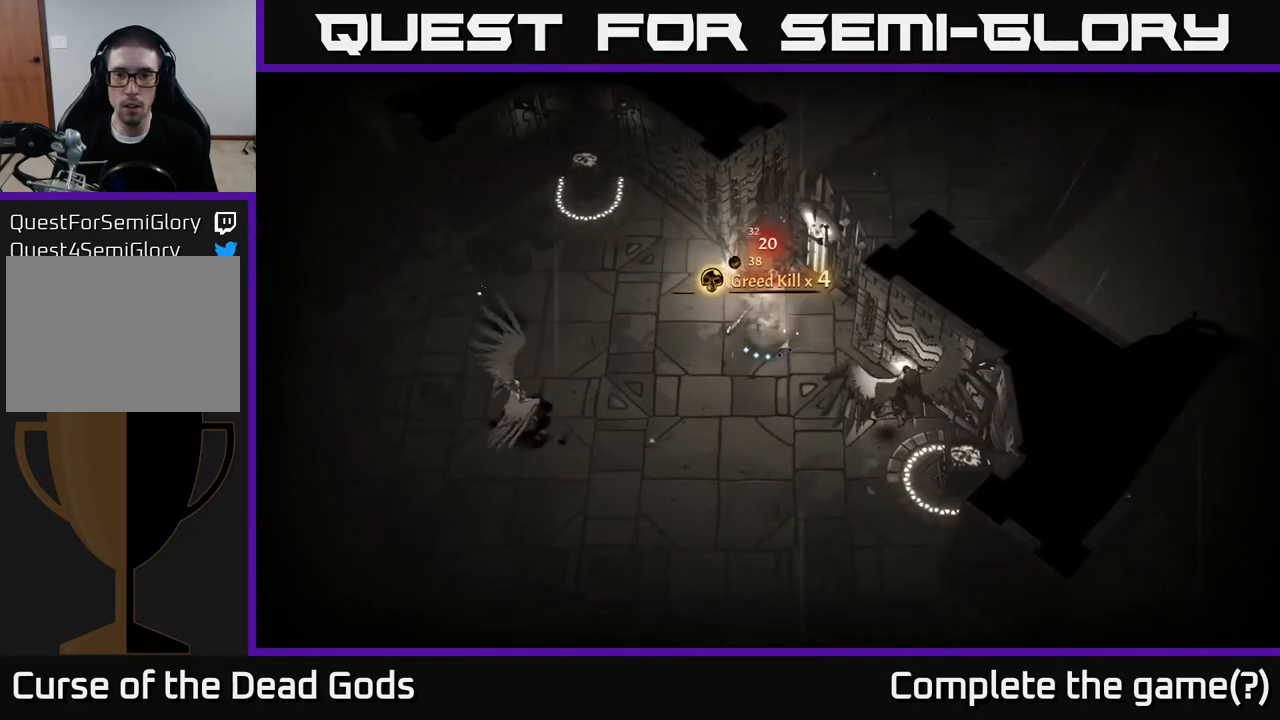
{"buttons": [], "left_stick": "down-right", "right_stick": "center", "events": [[350, "Y", "down"], [417, "Y", "up"]]}
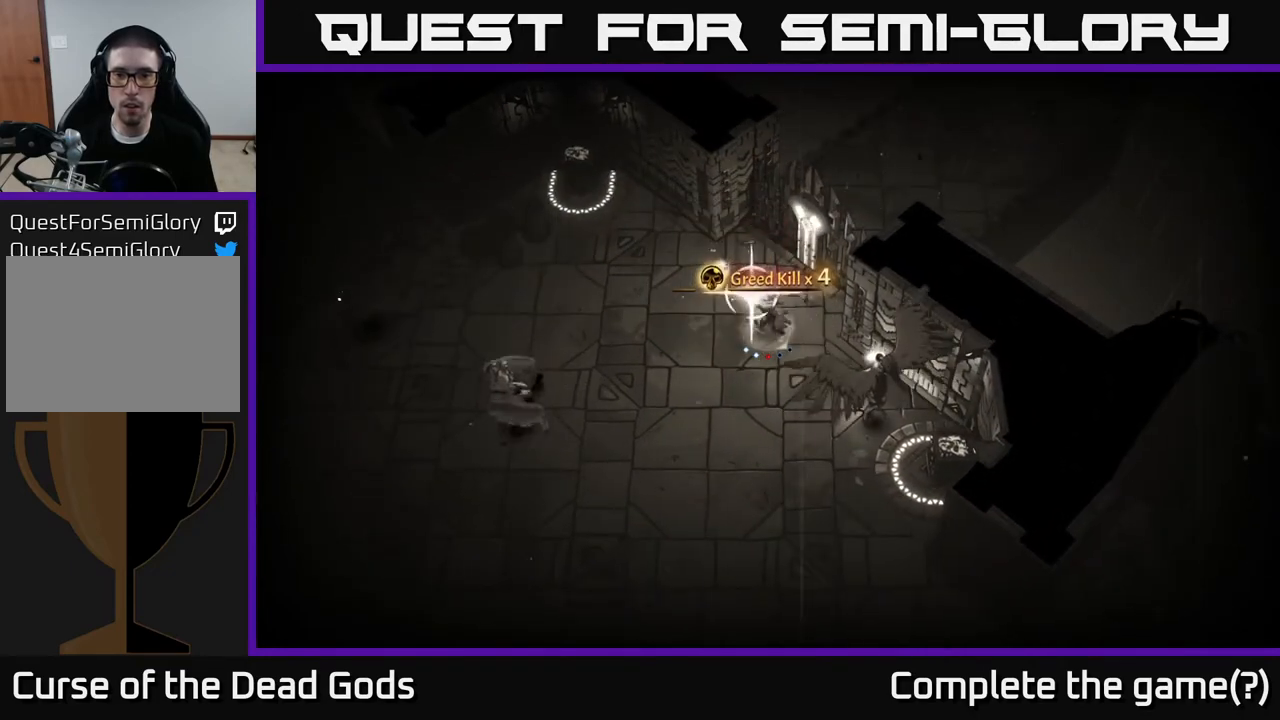
{"buttons": [], "left_stick": "center", "right_stick": "center", "events": [[183, "left_stick", "center"]]}
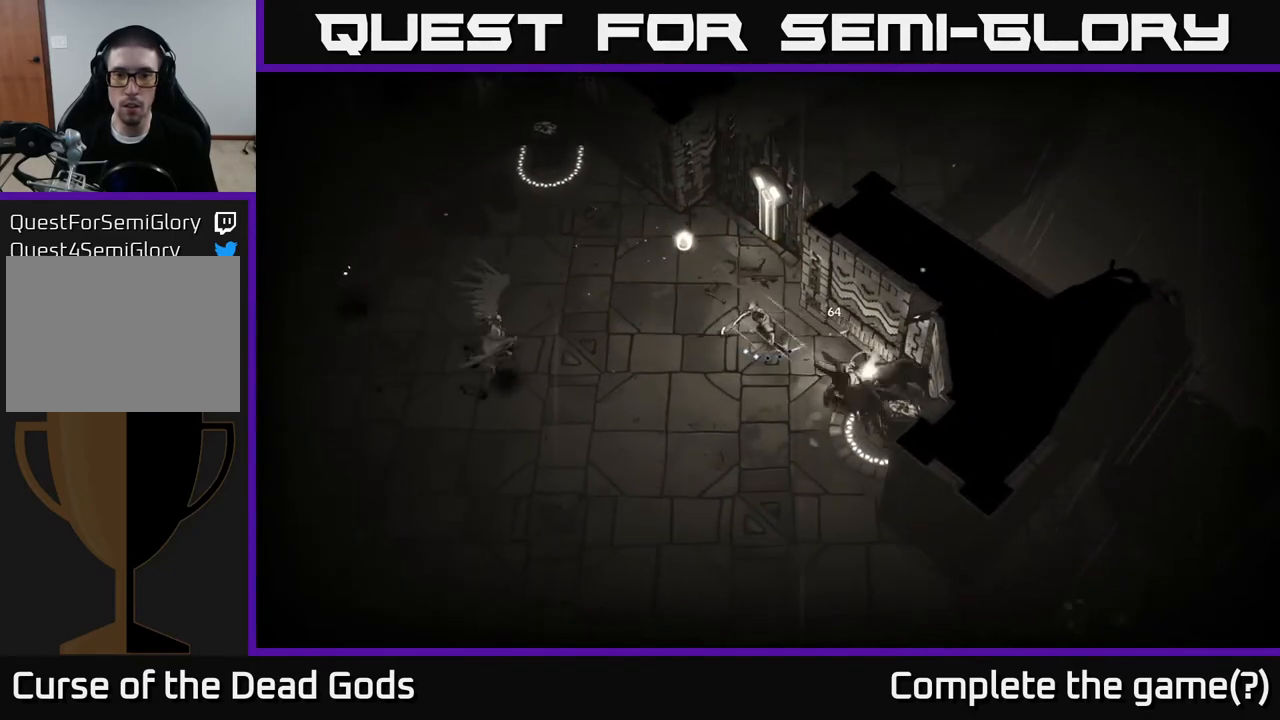
{"buttons": [], "left_stick": "down-left", "right_stick": "center", "events": [[283, "left_stick", "down-left"]]}
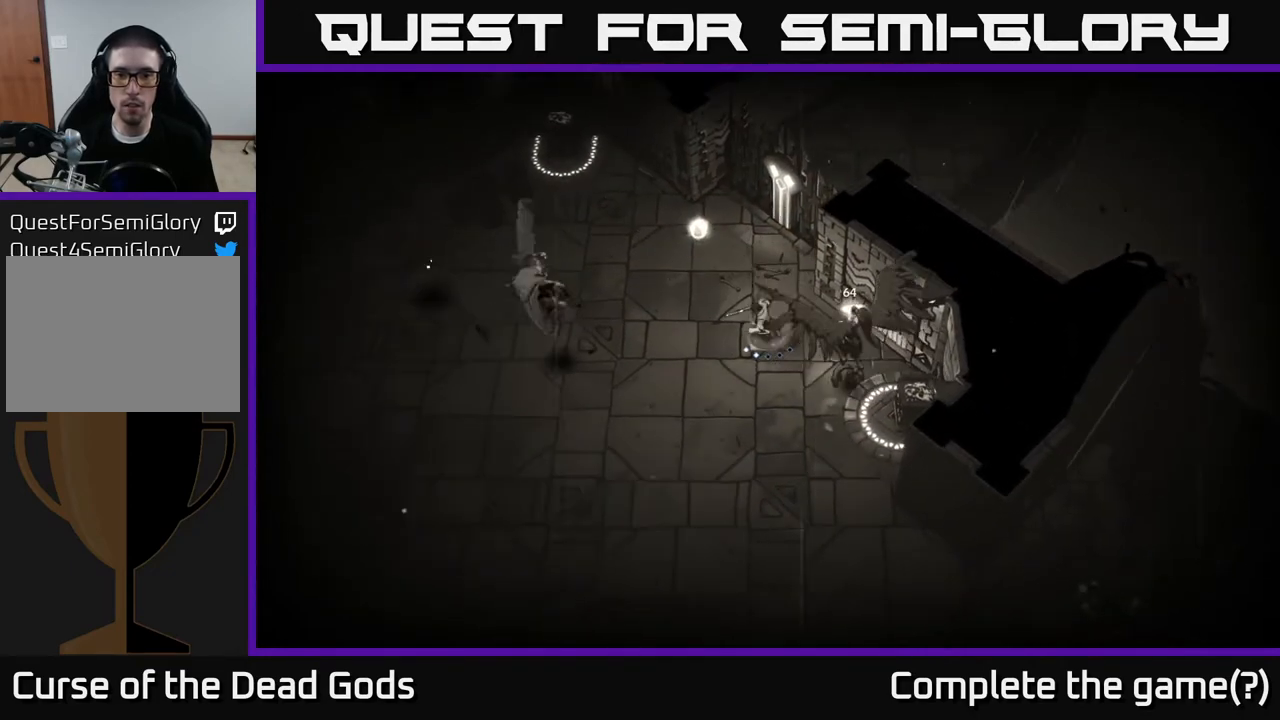
{"buttons": [], "left_stick": "center", "right_stick": "center", "events": [[33, "left_stick", "down-right"], [67, "Y", "down"], [150, "Y", "up"], [417, "left_stick", "center"]]}
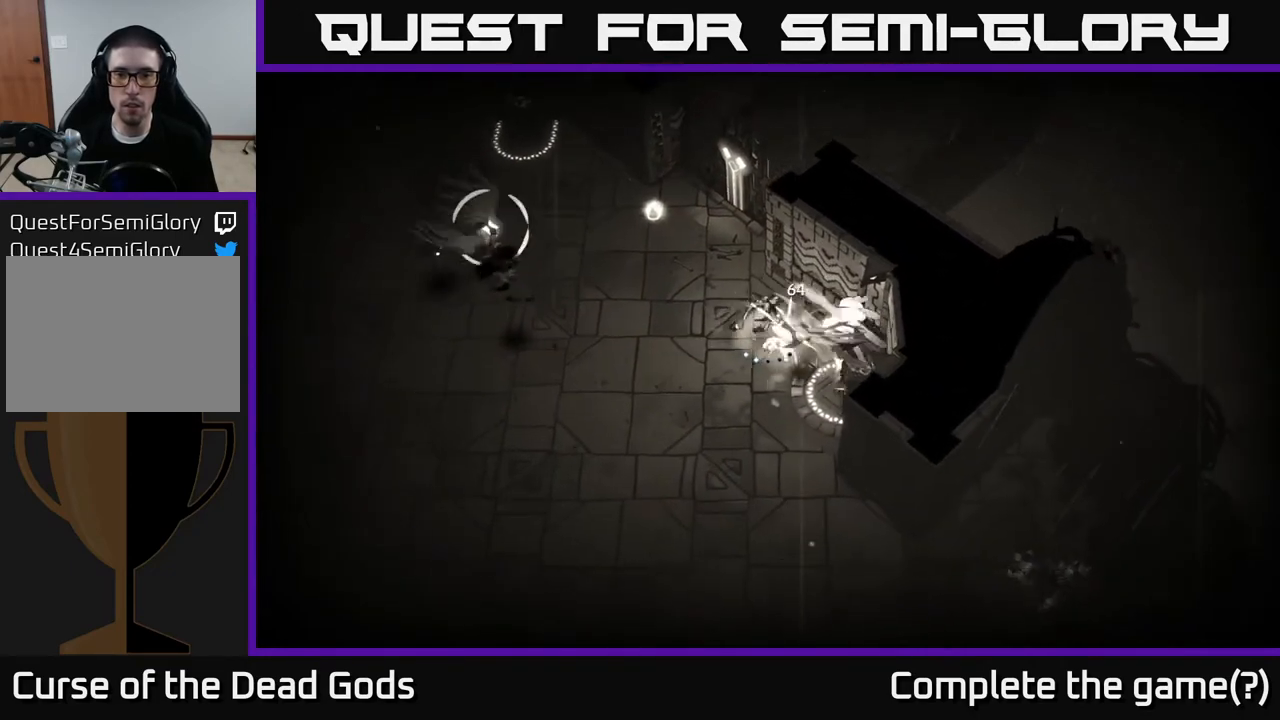
{"buttons": [], "left_stick": "left", "right_stick": "center", "events": [[50, "left_stick", "down"], [117, "R2", "down"], [217, "R2", "up"], [400, "left_stick", "left"]]}
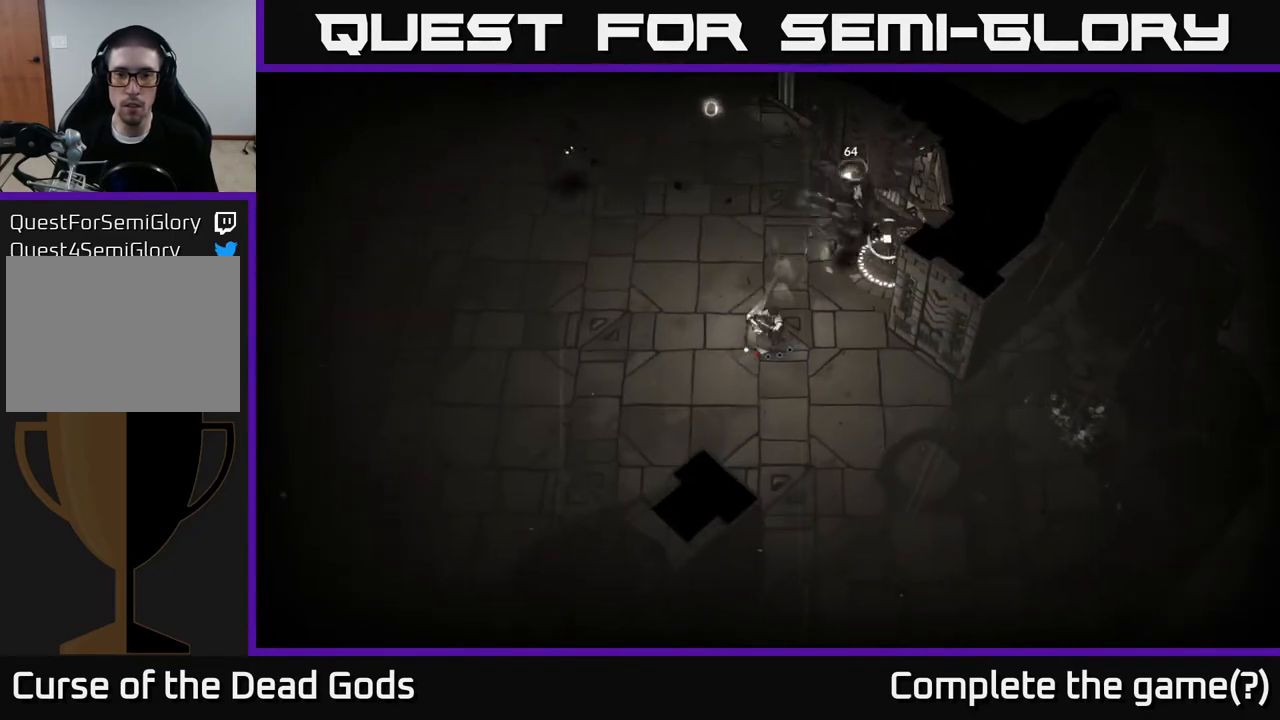
{"buttons": [], "left_stick": "left", "right_stick": "center", "events": [[183, "left_stick", "up-left"], [350, "left_stick", "left"]]}
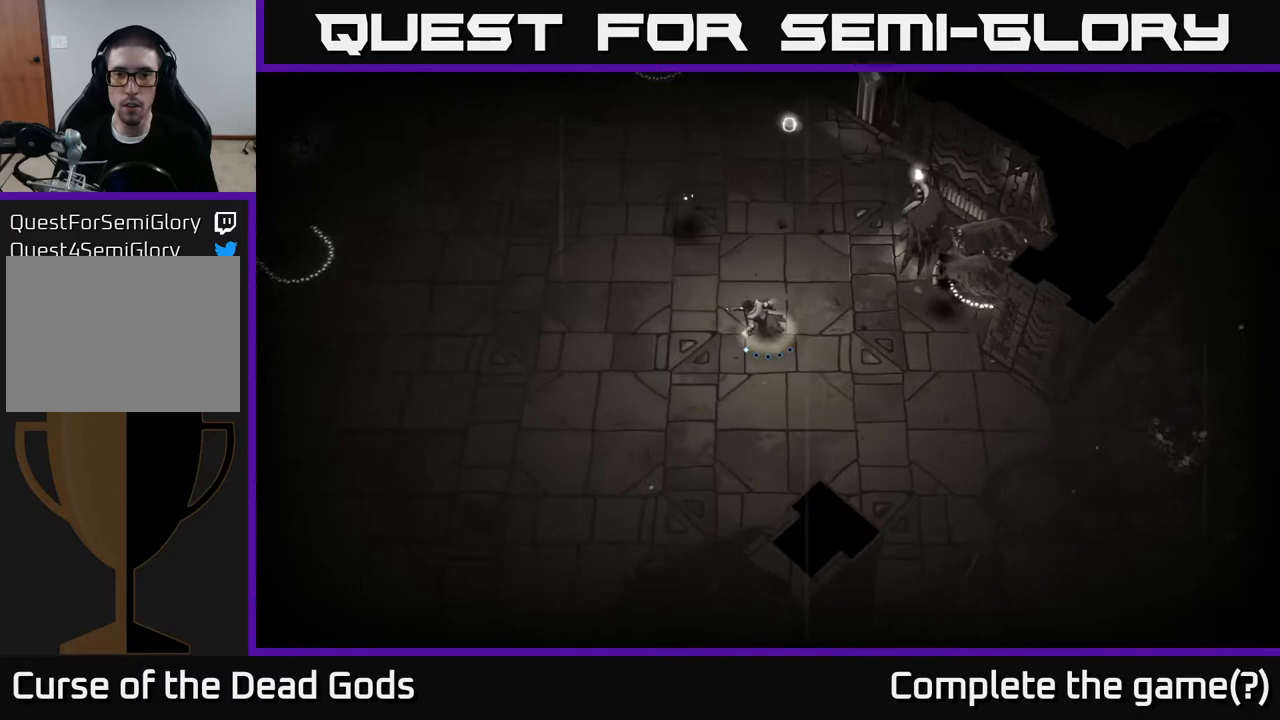
{"buttons": [], "left_stick": "down-right", "right_stick": "center", "events": [[17, "left_stick", "center"], [67, "left_stick", "right"], [250, "left_stick", "down-right"]]}
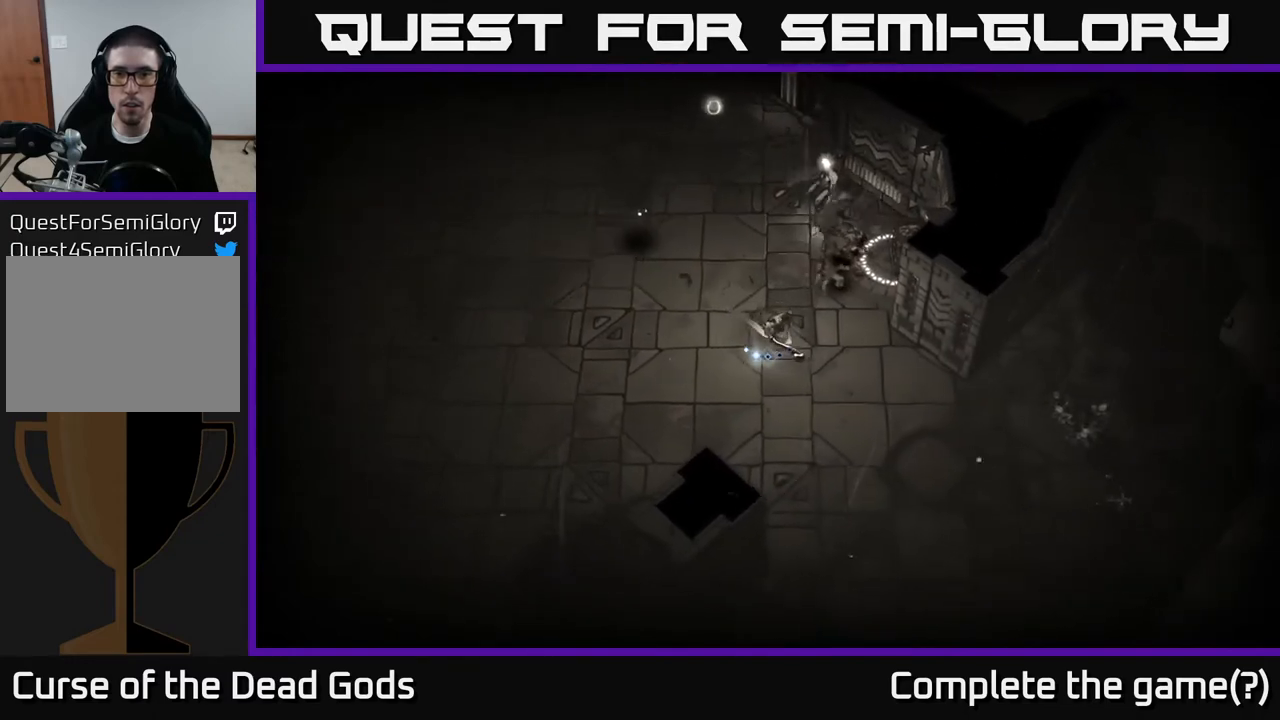
{"buttons": [], "left_stick": "up-right", "right_stick": "center", "events": [[83, "Y", "down"], [117, "left_stick", "up-right"], [433, "Y", "up"]]}
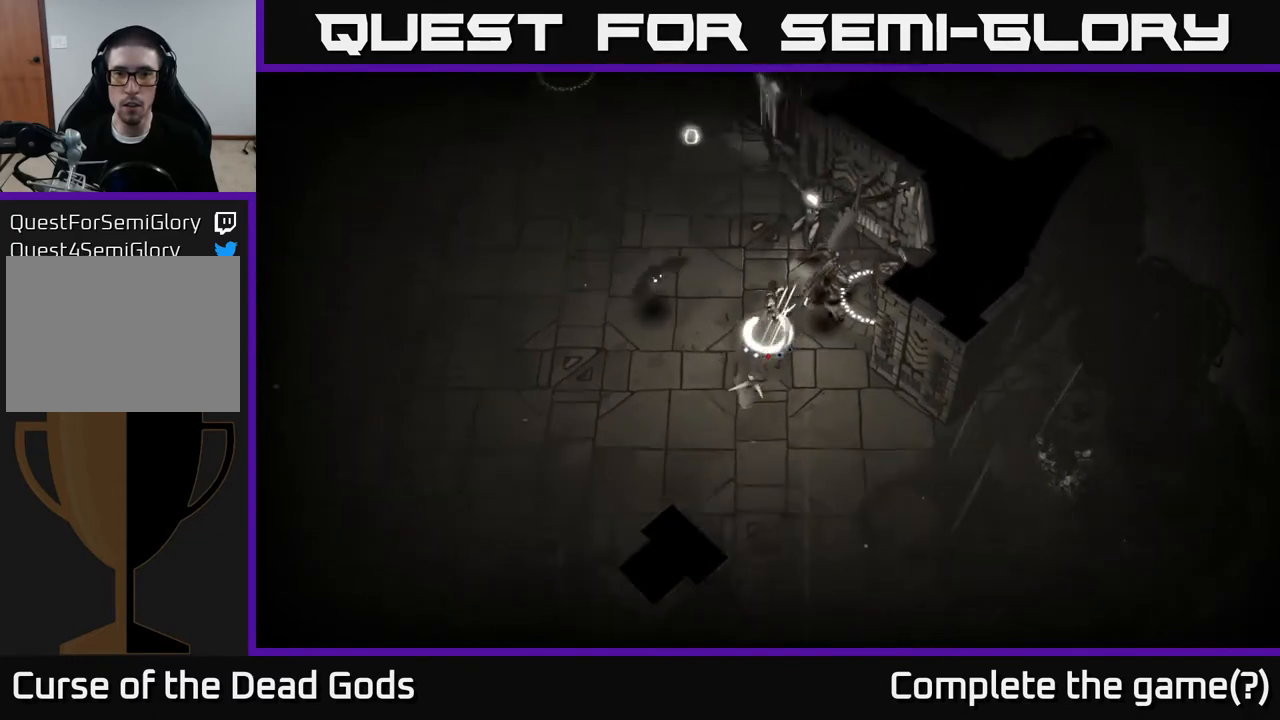
{"buttons": [], "left_stick": "up-right", "right_stick": "center", "events": []}
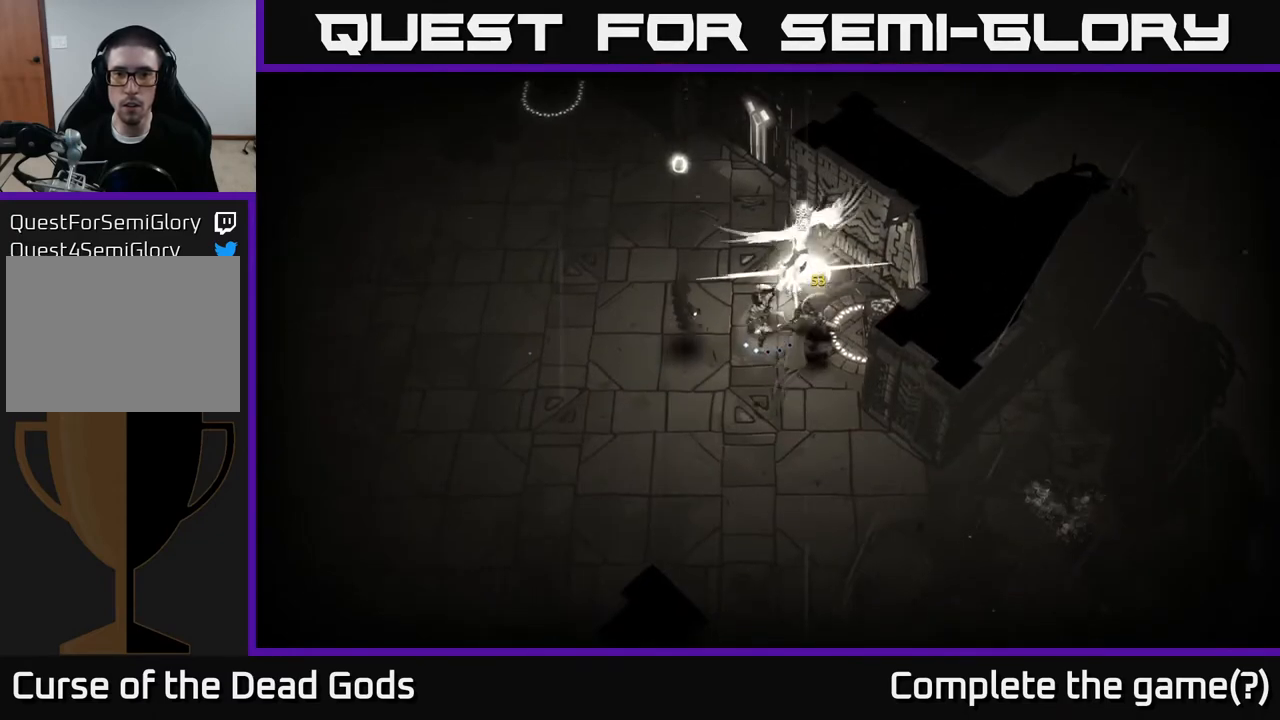
{"buttons": [], "left_stick": "right", "right_stick": "center", "events": [[283, "left_stick", "right"]]}
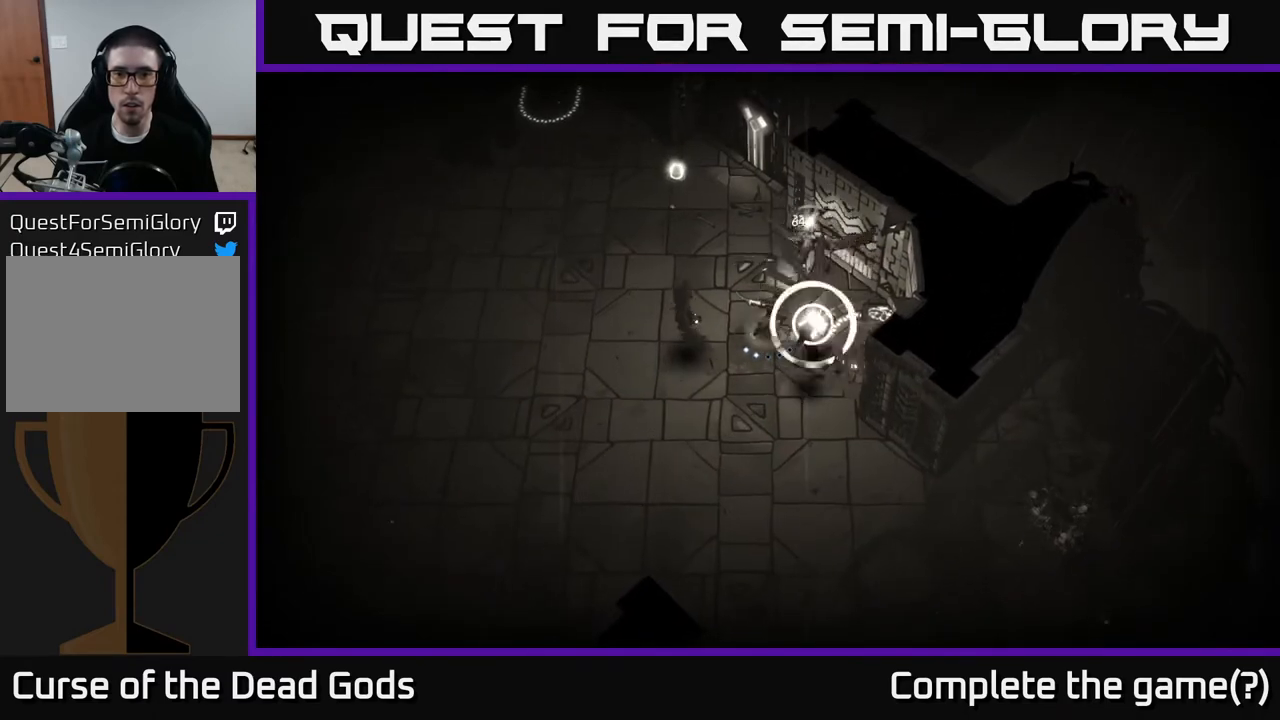
{"buttons": [], "left_stick": "up", "right_stick": "center", "events": [[50, "Y", "down"], [133, "left_stick", "up-right"], [167, "Y", "up"], [433, "left_stick", "up"]]}
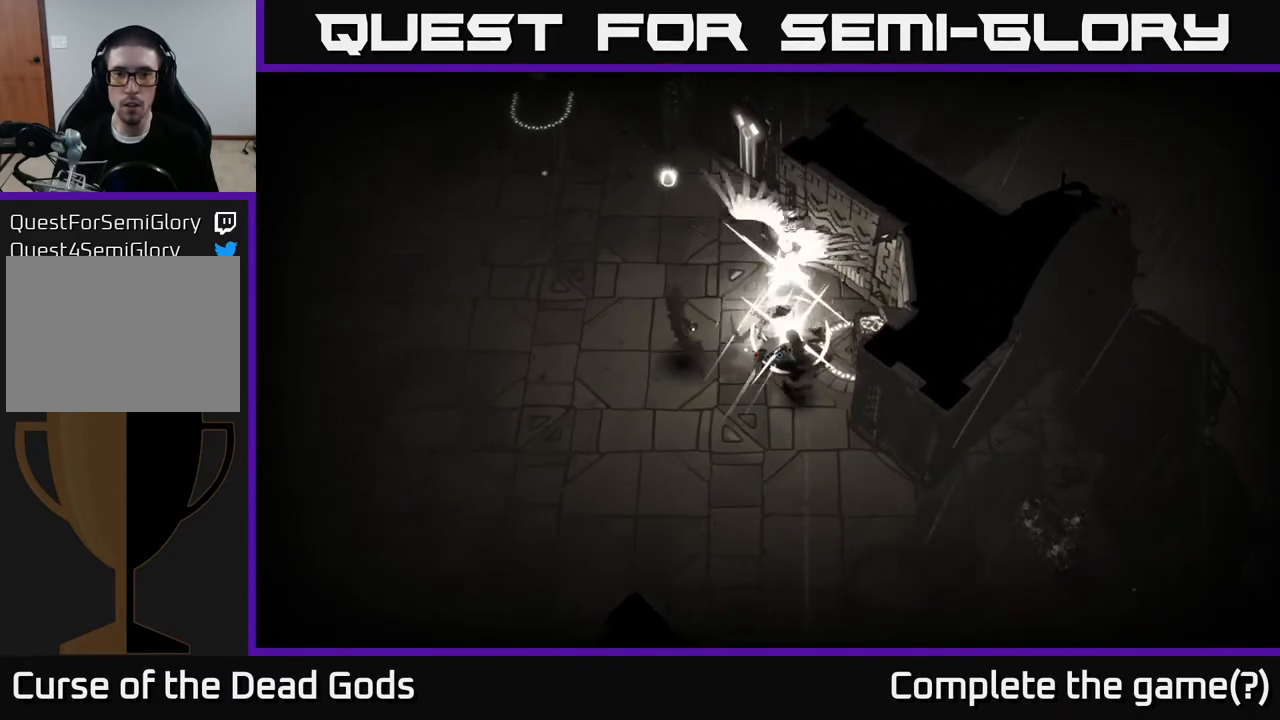
{"buttons": [], "left_stick": "left", "right_stick": "center", "events": [[100, "R2", "down"], [100, "left_stick", "left"], [217, "R2", "up"]]}
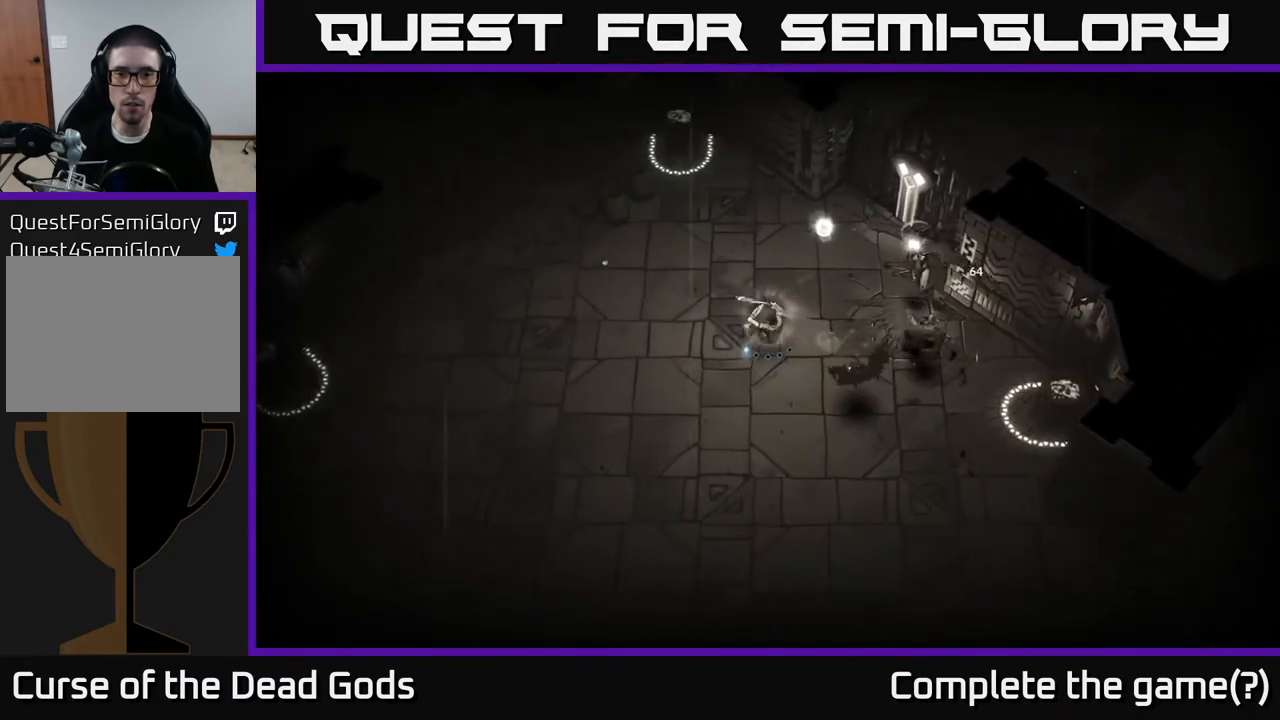
{"buttons": ["Y"], "left_stick": "right", "right_stick": "center", "events": [[33, "left_stick", "down-left"], [433, "Y", "down"], [433, "left_stick", "right"]]}
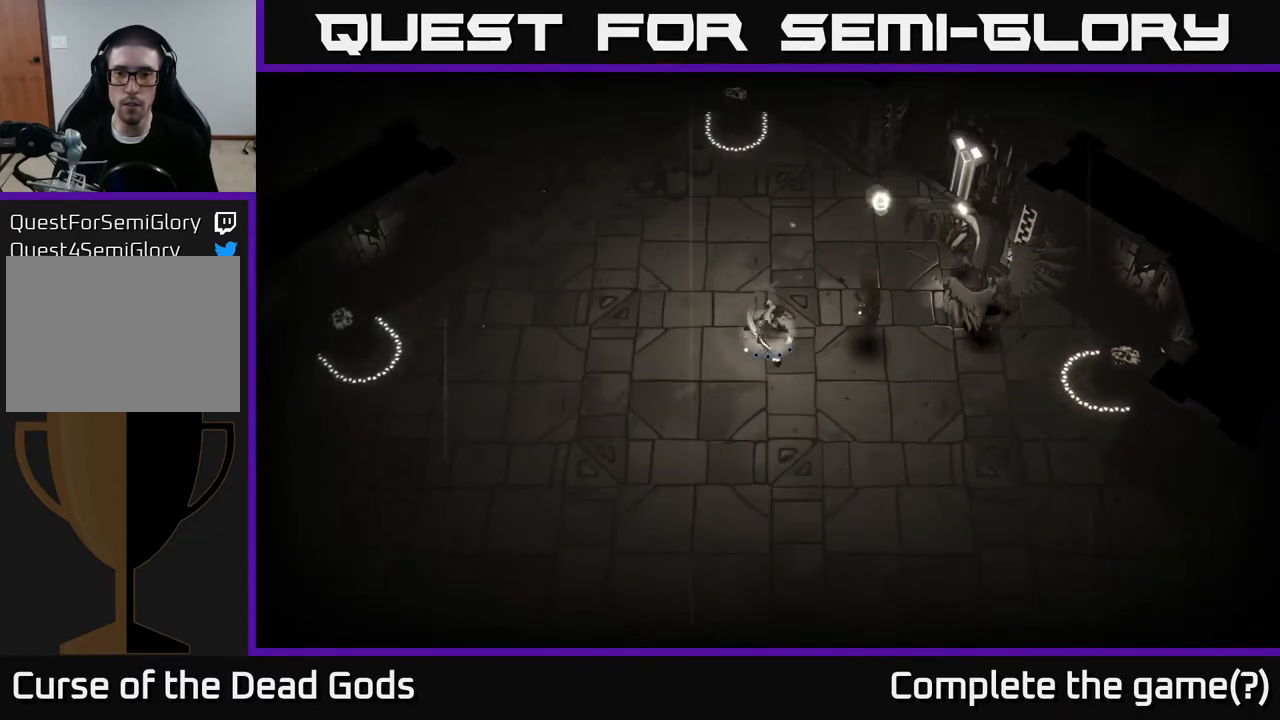
{"buttons": [], "left_stick": "right", "right_stick": "center", "events": [[233, "Y", "up"]]}
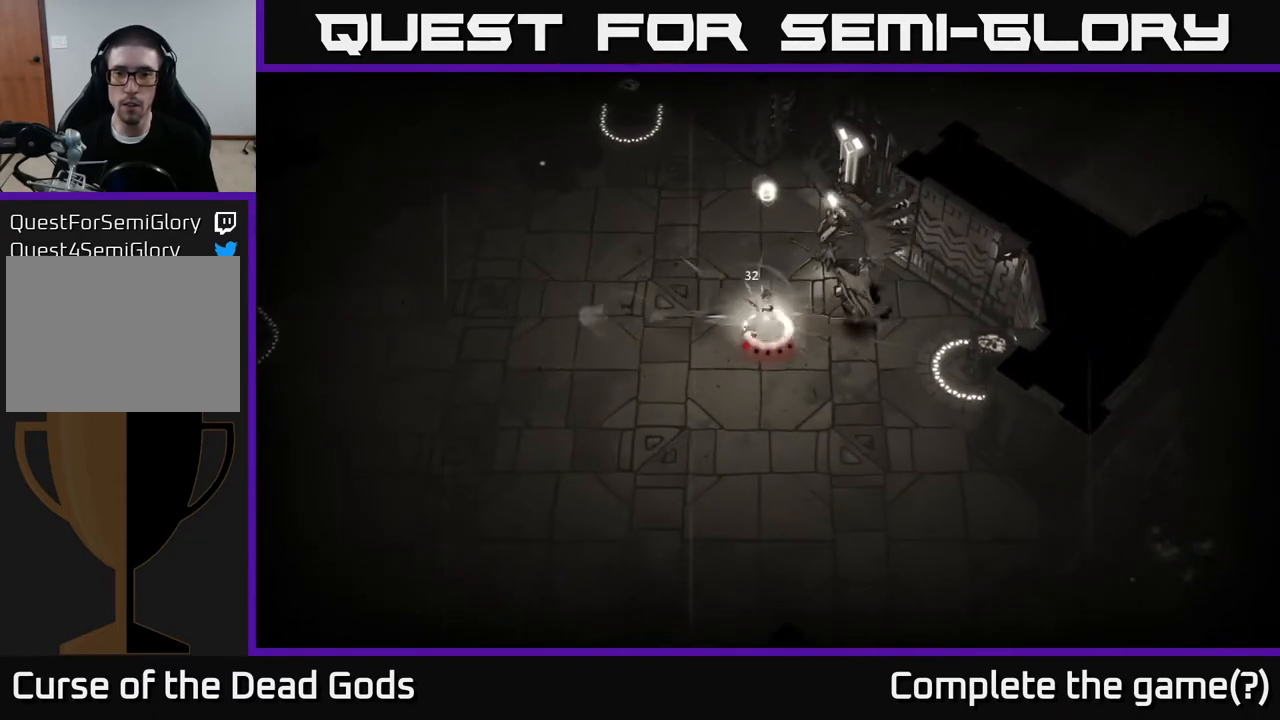
{"buttons": [], "left_stick": "up-right", "right_stick": "center", "events": [[200, "left_stick", "up-right"]]}
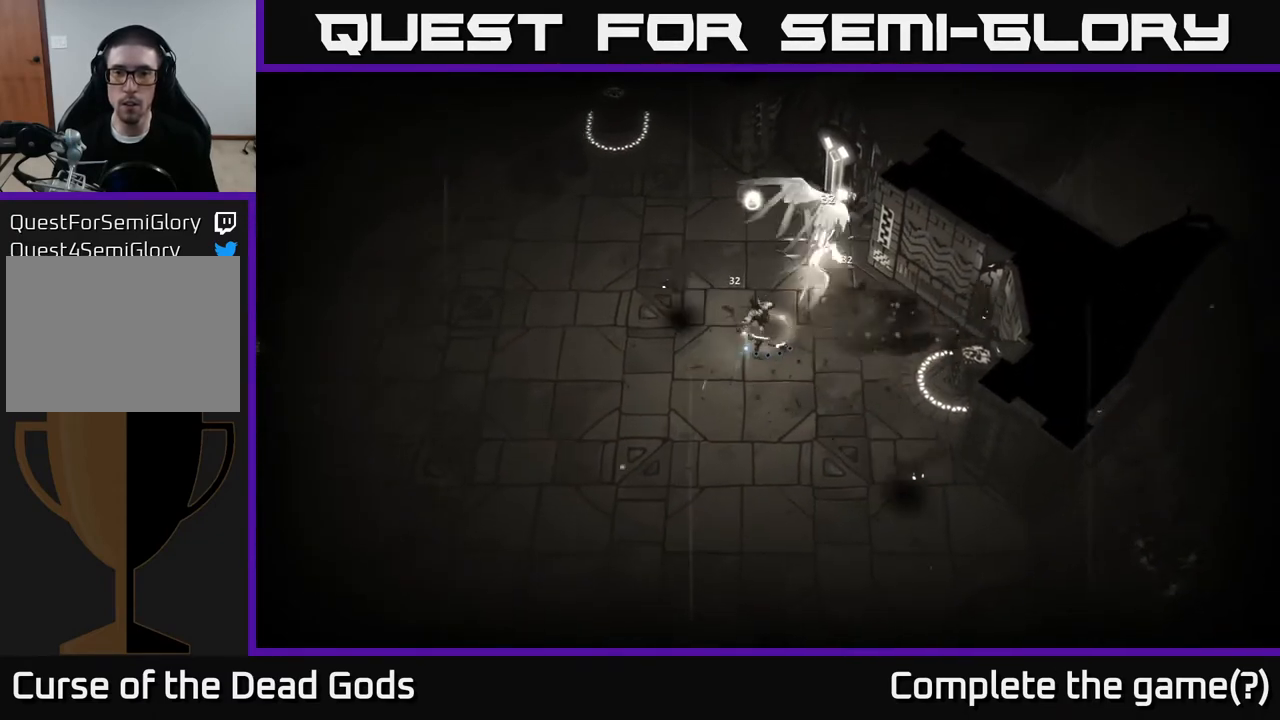
{"buttons": [], "left_stick": "down-left", "right_stick": "center", "events": [[400, "left_stick", "center"], [450, "left_stick", "down-left"]]}
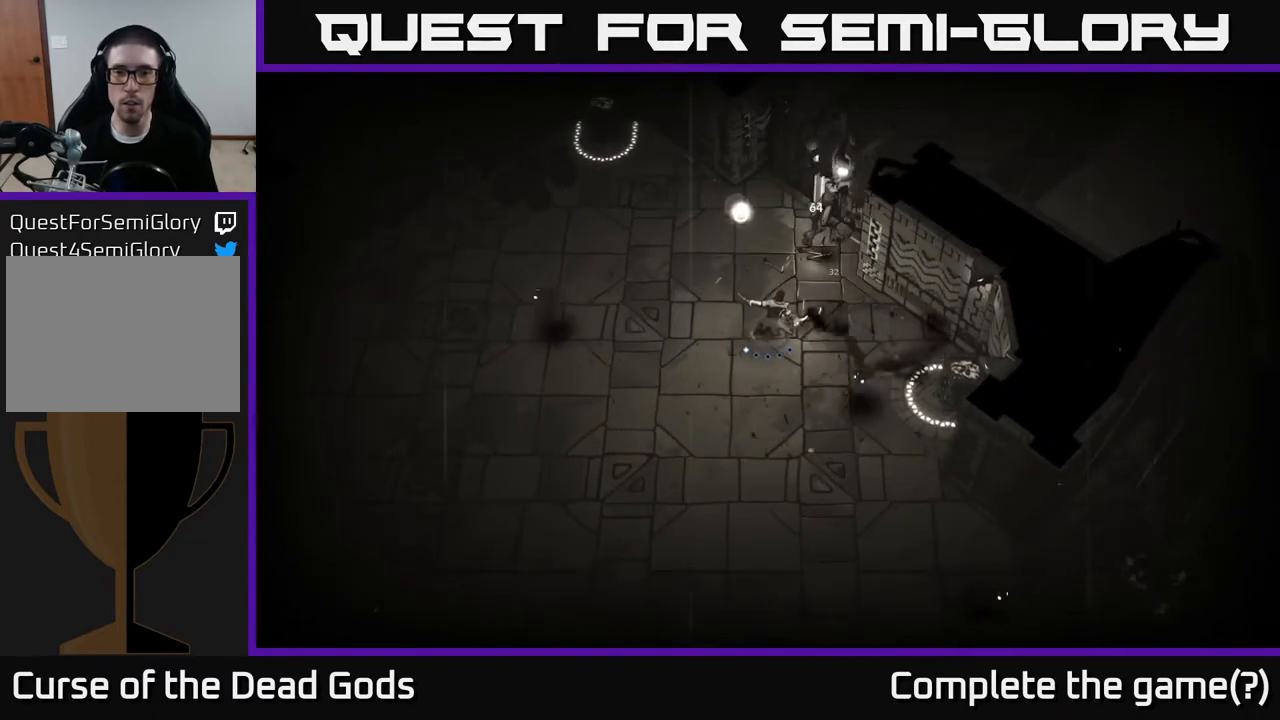
{"buttons": [], "left_stick": "down", "right_stick": "center", "events": [[283, "left_stick", "down"], [300, "R2", "down"], [417, "R2", "up"]]}
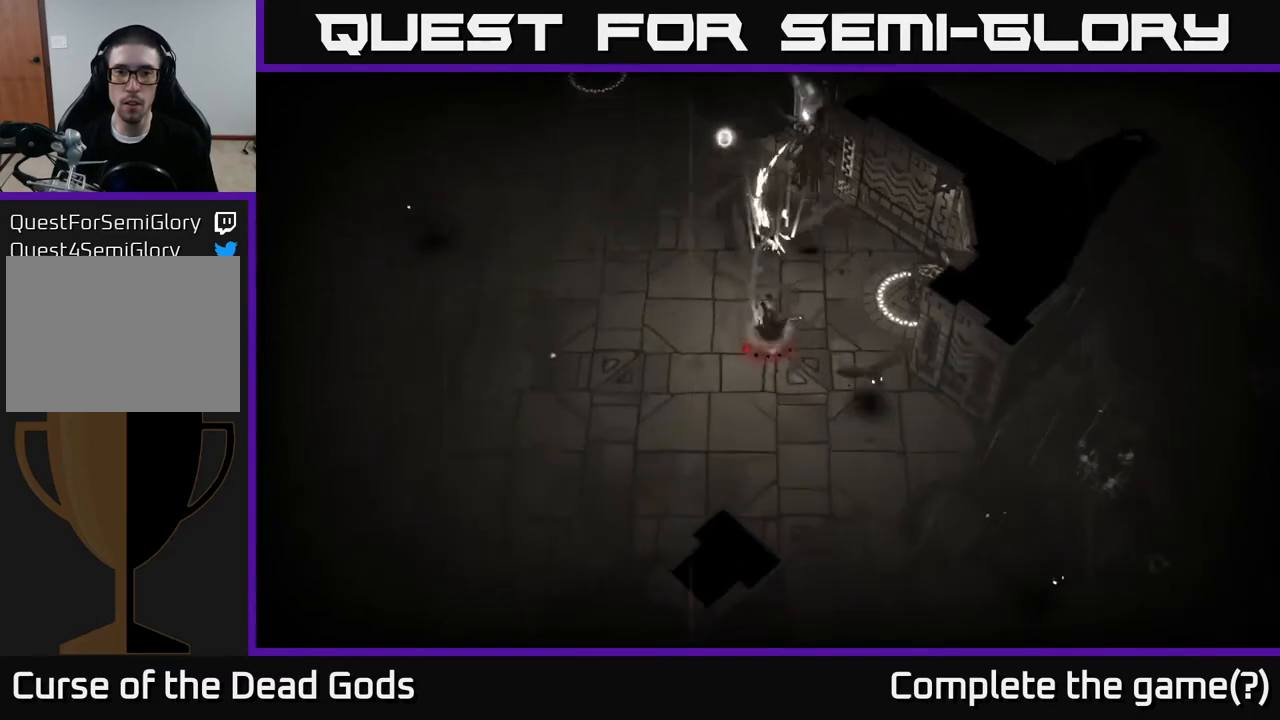
{"buttons": [], "left_stick": "right", "right_stick": "center", "events": [[100, "left_stick", "down-left"], [233, "left_stick", "center"], [283, "left_stick", "down"], [400, "left_stick", "right"]]}
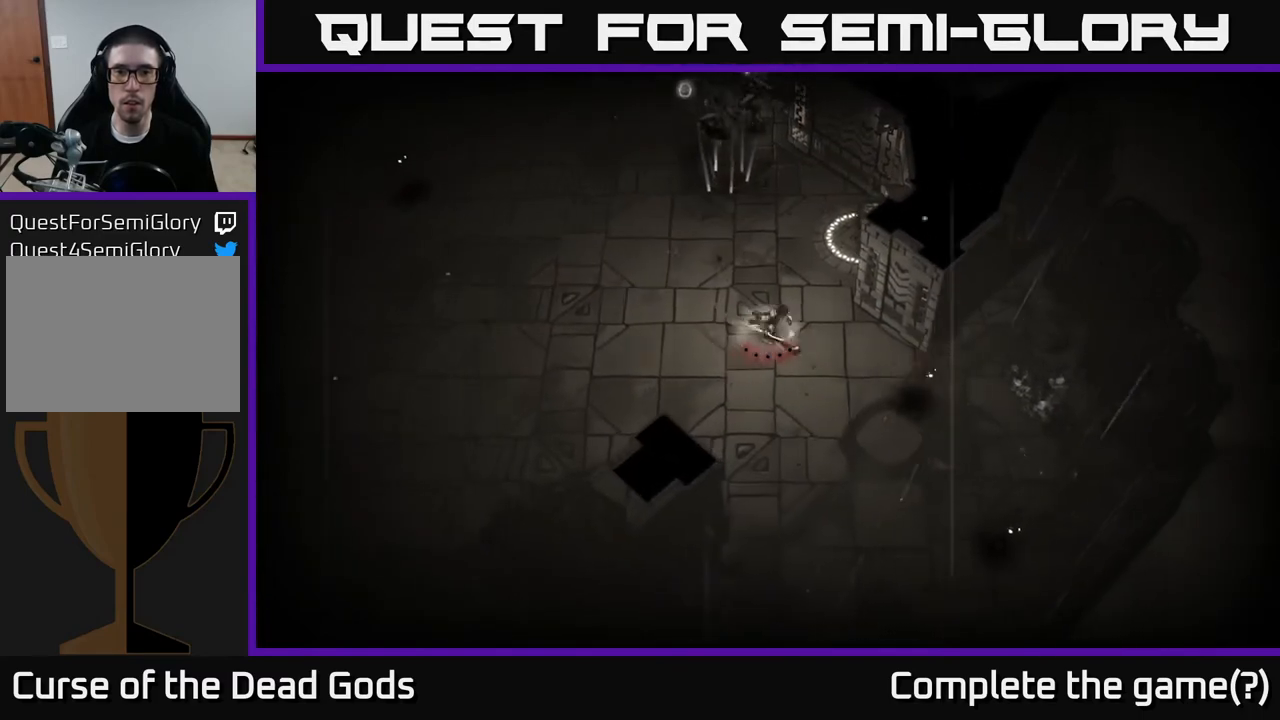
{"buttons": [], "left_stick": "up-left", "right_stick": "center", "events": [[83, "left_stick", "up"], [200, "left_stick", "up-left"]]}
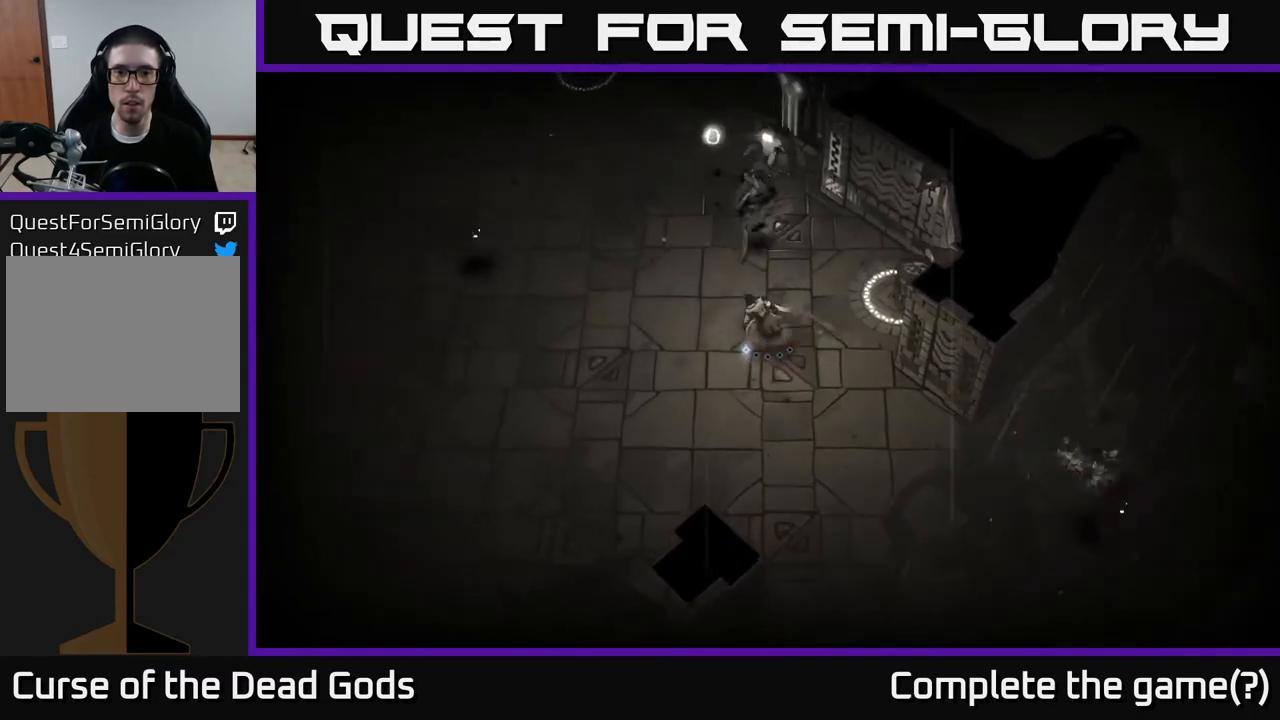
{"buttons": ["Y"], "left_stick": "up", "right_stick": "center", "events": [[67, "left_stick", "up"], [317, "Y", "down"]]}